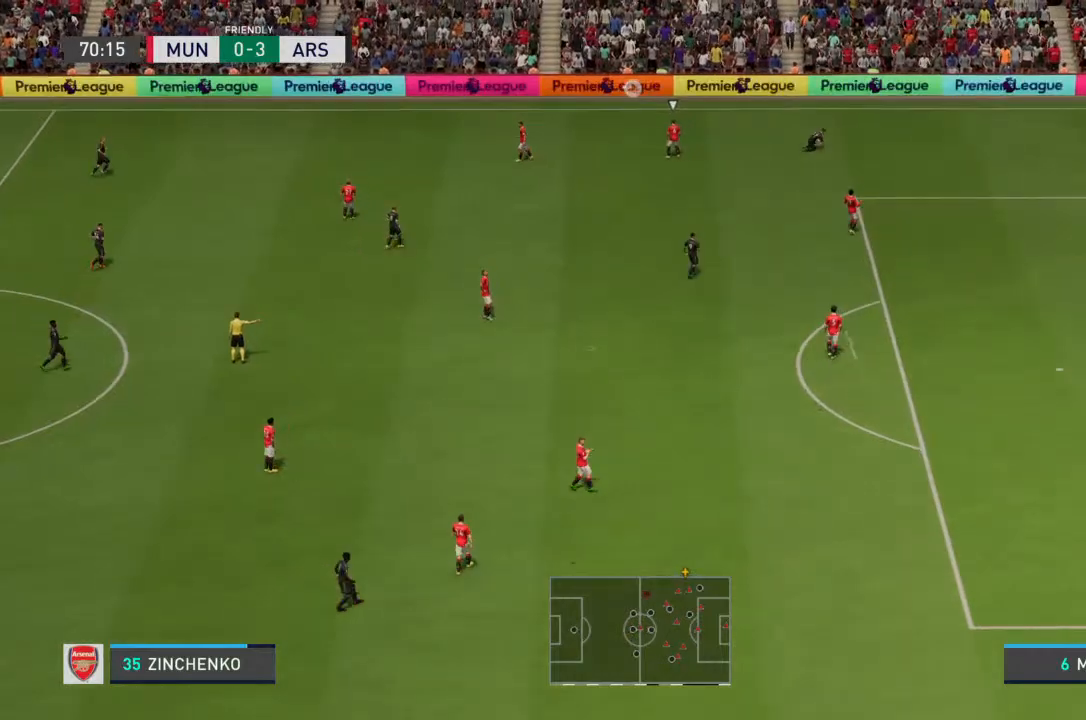
Gameplay with a controller (PlayStation layout); each line is a JSON object with the inputs held at the frame after it. "events" lists button and stick changes between this image and that frame as [ms after this image, input, new state], when the widget could be followed in between. Not read: L3 R3.
{"buttons": [], "left_stick": "center", "right_stick": "center", "events": [[367, "CROSS", "down"], [467, "CROSS", "up"]]}
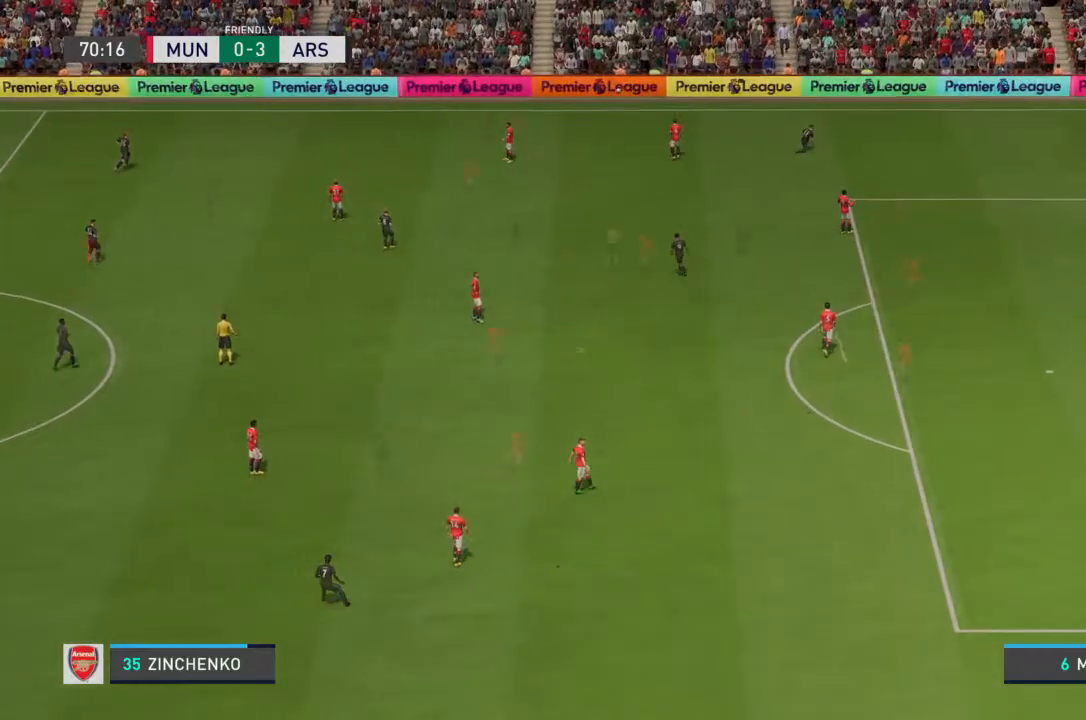
{"buttons": [], "left_stick": "center", "right_stick": "center", "events": []}
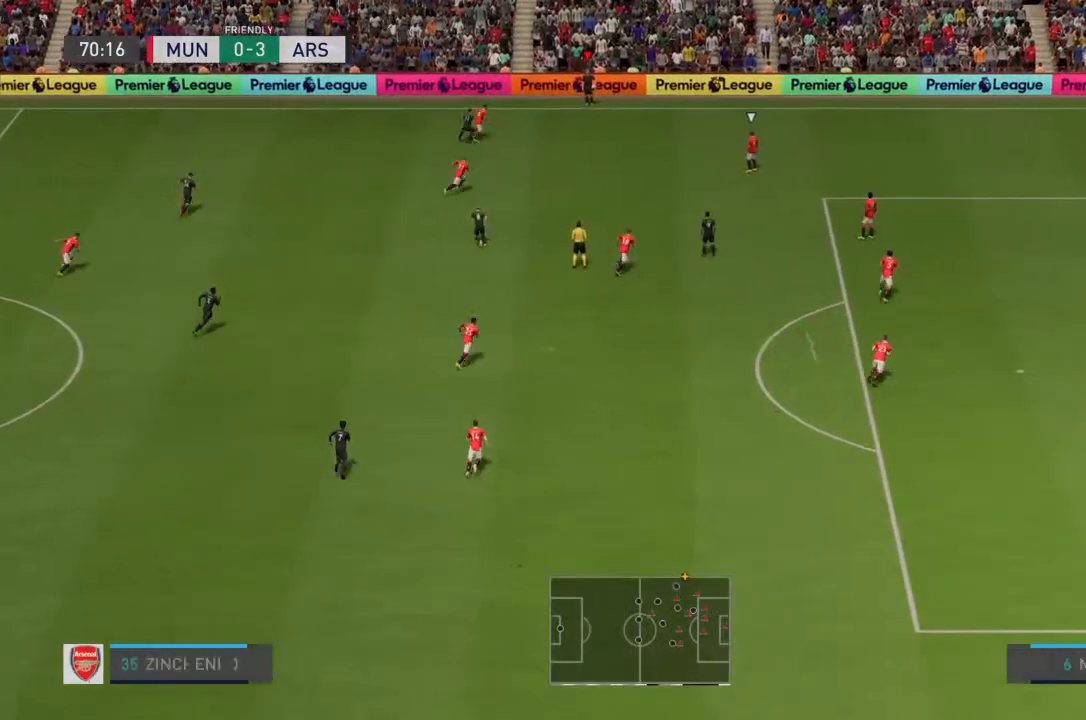
{"buttons": [], "left_stick": "down-left", "right_stick": "center", "events": [[333, "left_stick", "down-left"], [367, "CROSS", "down"], [433, "CROSS", "up"]]}
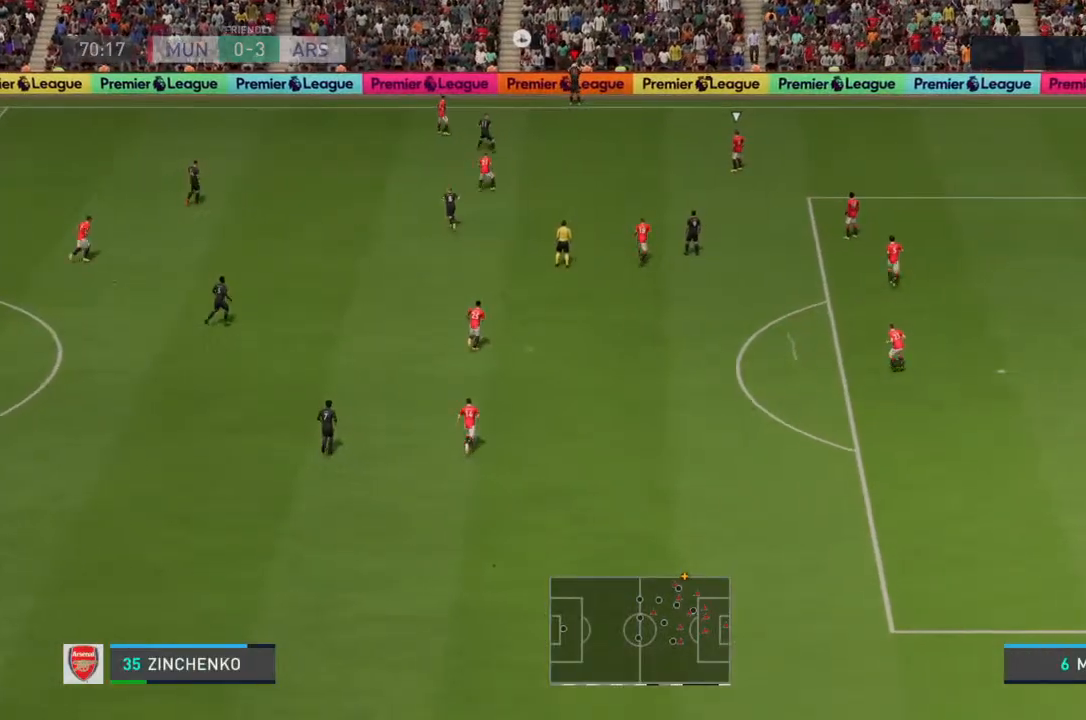
{"buttons": [], "left_stick": "center", "right_stick": "center", "events": [[33, "left_stick", "center"]]}
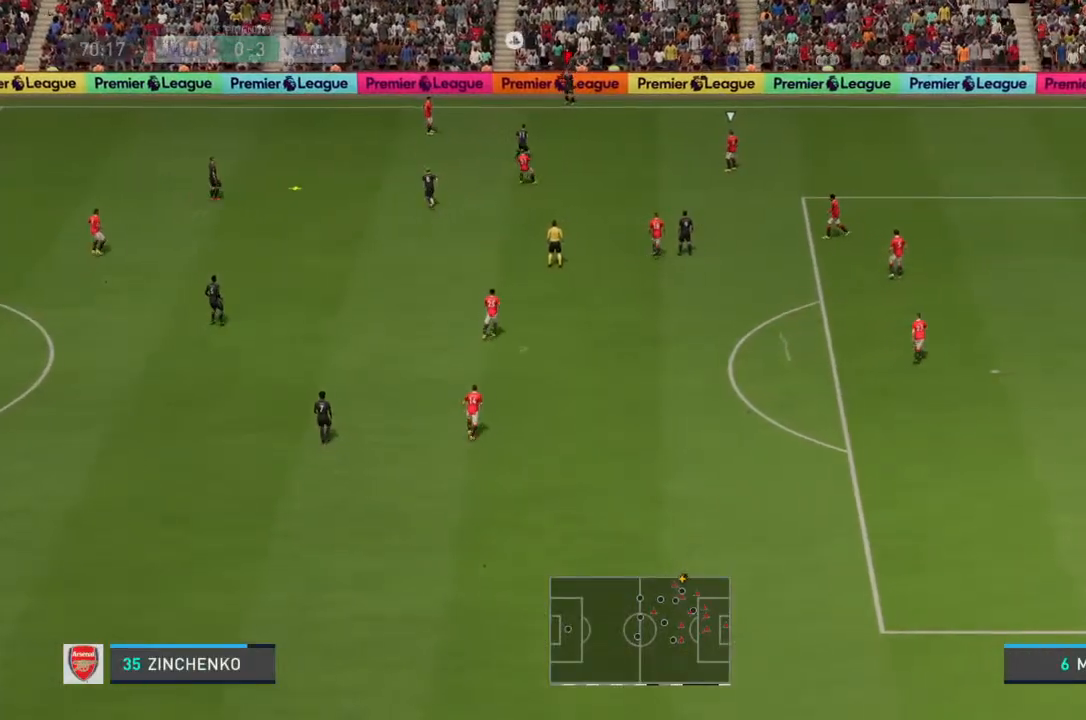
{"buttons": [], "left_stick": "center", "right_stick": "center", "events": []}
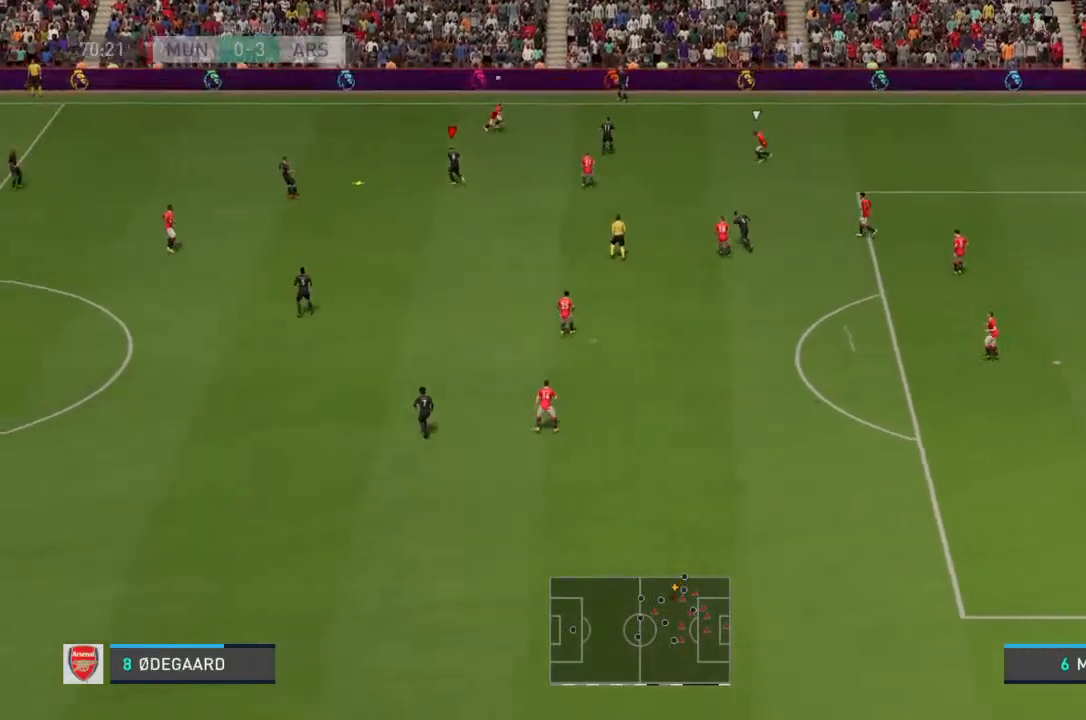
{"buttons": [], "left_stick": "down-left", "right_stick": "center", "events": [[433, "left_stick", "down-left"]]}
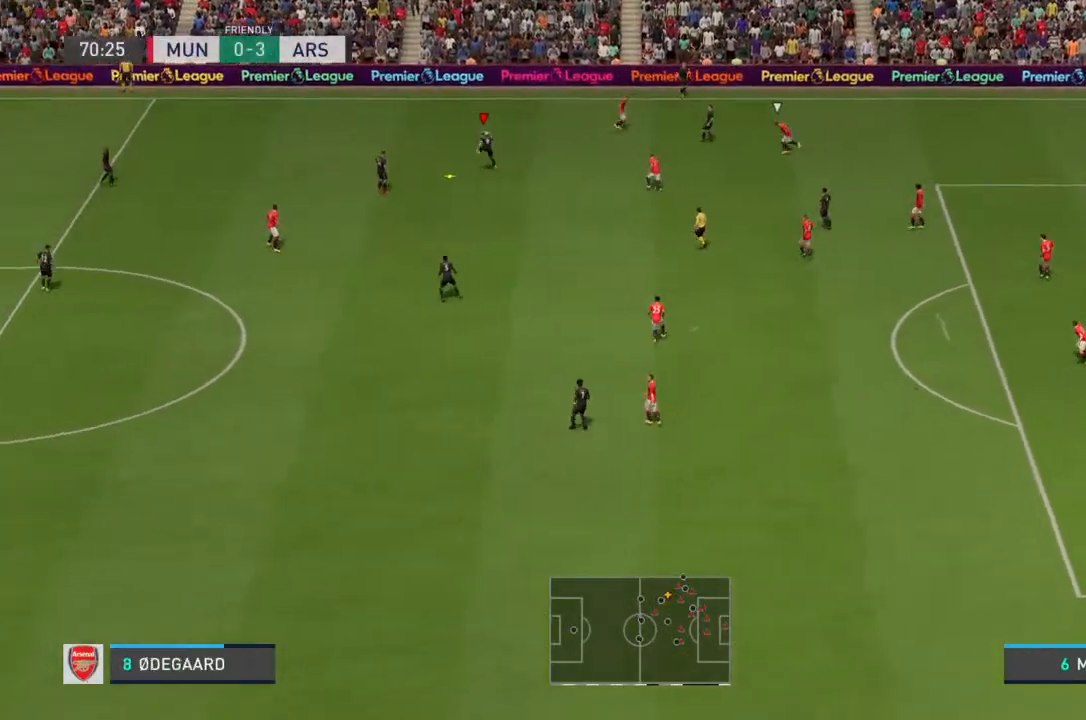
{"buttons": [], "left_stick": "down", "right_stick": "center", "events": [[300, "left_stick", "down"]]}
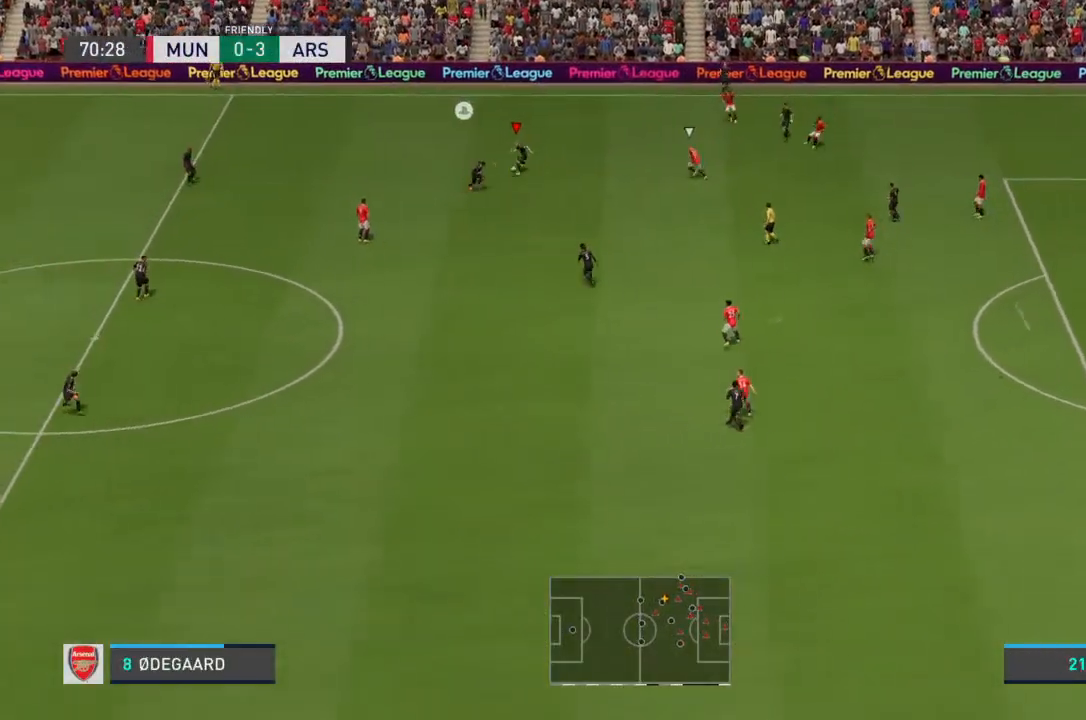
{"buttons": [], "left_stick": "down", "right_stick": "center", "events": [[67, "CROSS", "down"], [167, "CROSS", "up"]]}
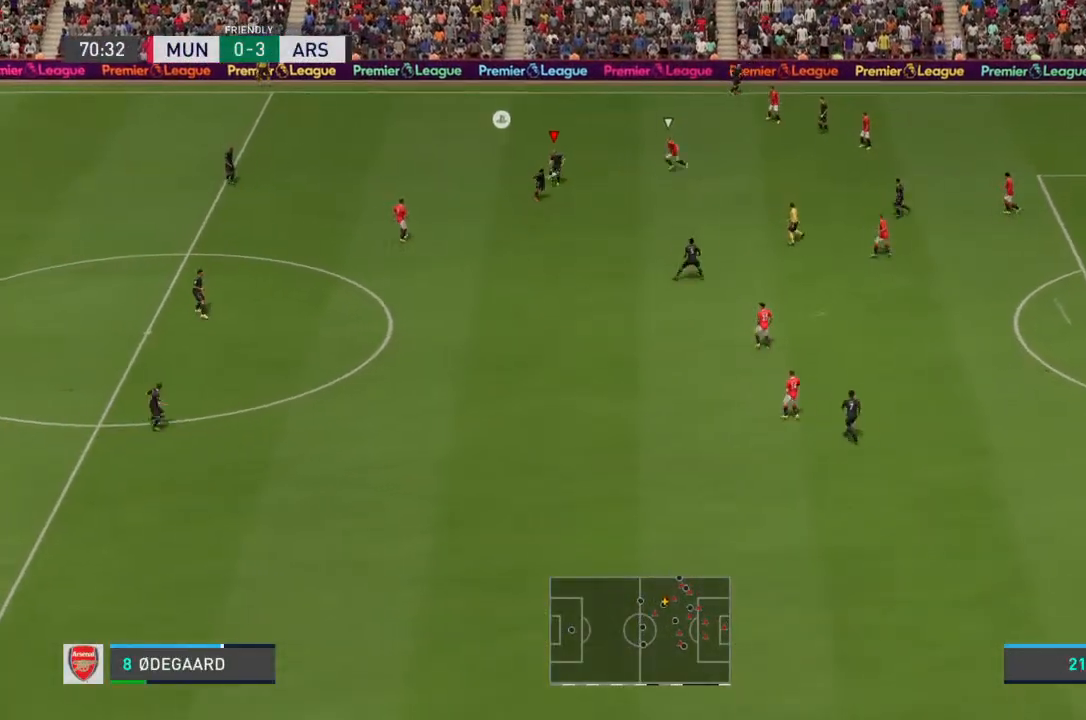
{"buttons": [], "left_stick": "down", "right_stick": "center", "events": []}
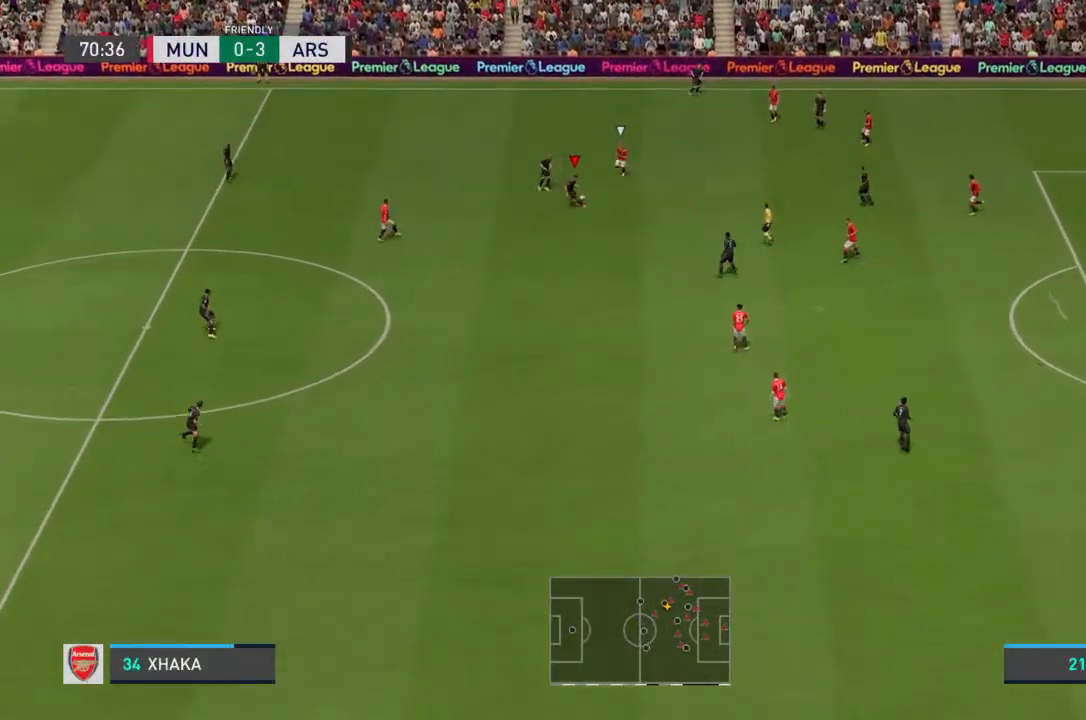
{"buttons": [], "left_stick": "down", "right_stick": "center", "events": [[400, "CROSS", "down"], [500, "CROSS", "up"]]}
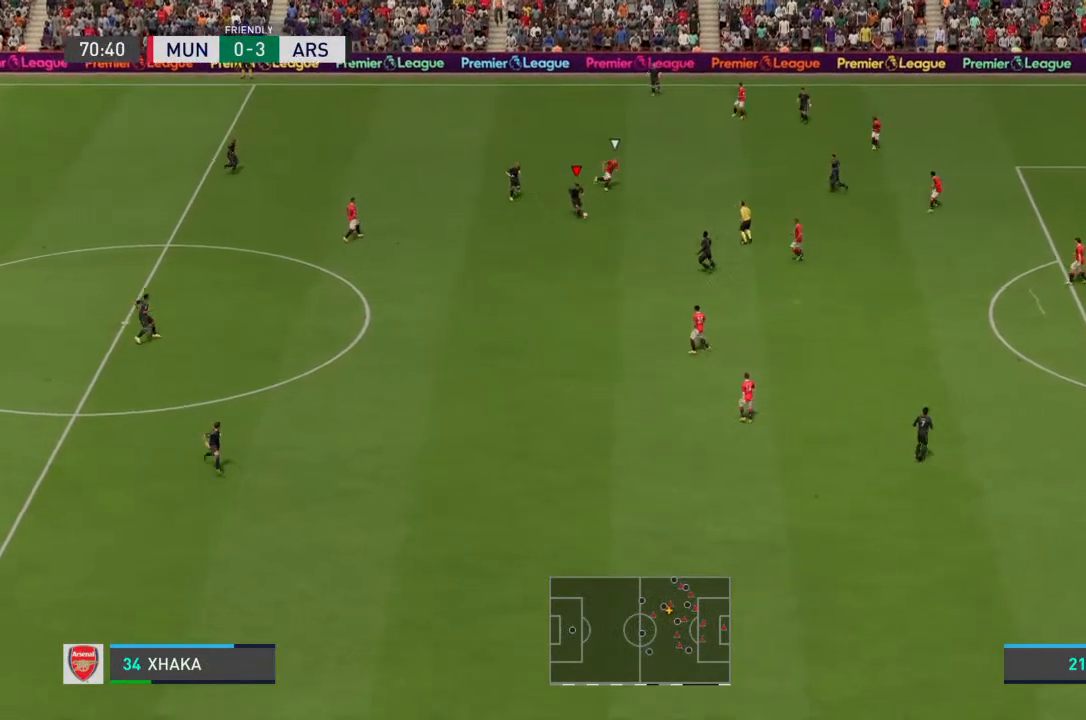
{"buttons": [], "left_stick": "down", "right_stick": "center", "events": []}
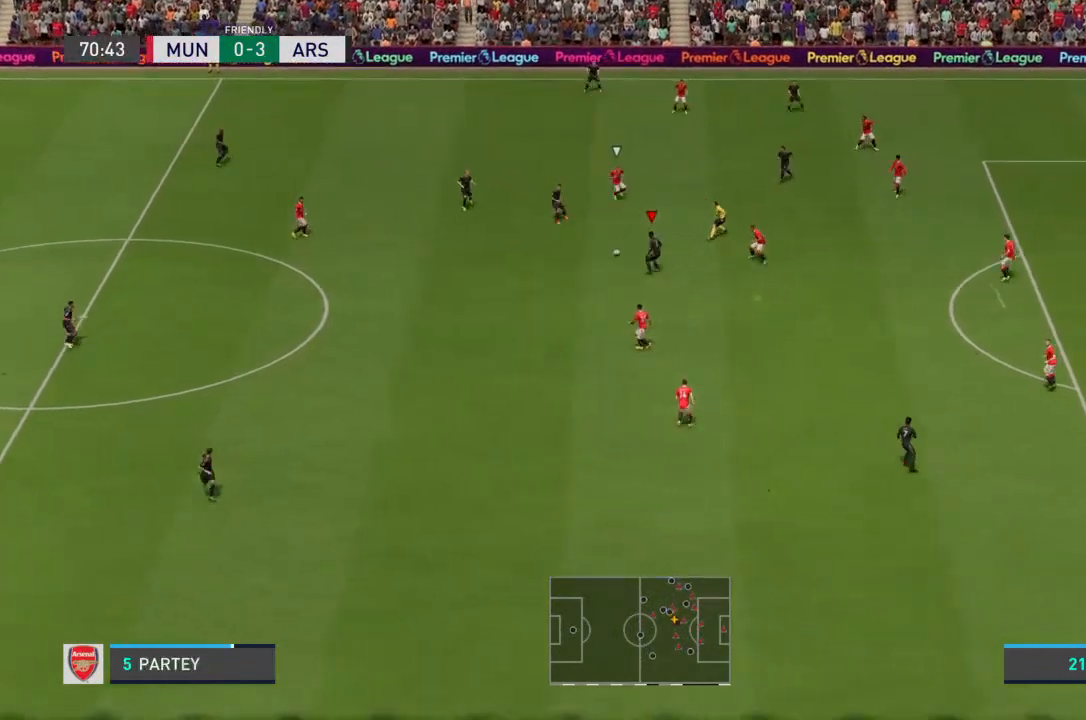
{"buttons": [], "left_stick": "down-right", "right_stick": "center", "events": [[367, "CROSS", "down"], [400, "CROSS", "up"], [400, "left_stick", "down-right"]]}
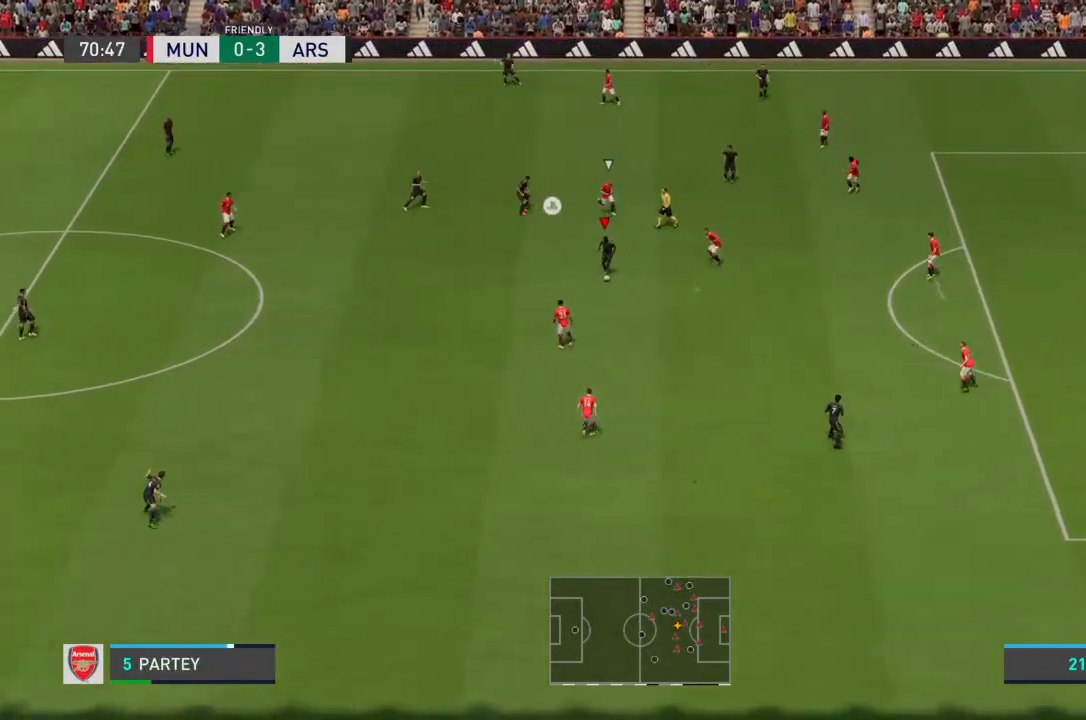
{"buttons": [], "left_stick": "center", "right_stick": "center", "events": [[467, "left_stick", "center"]]}
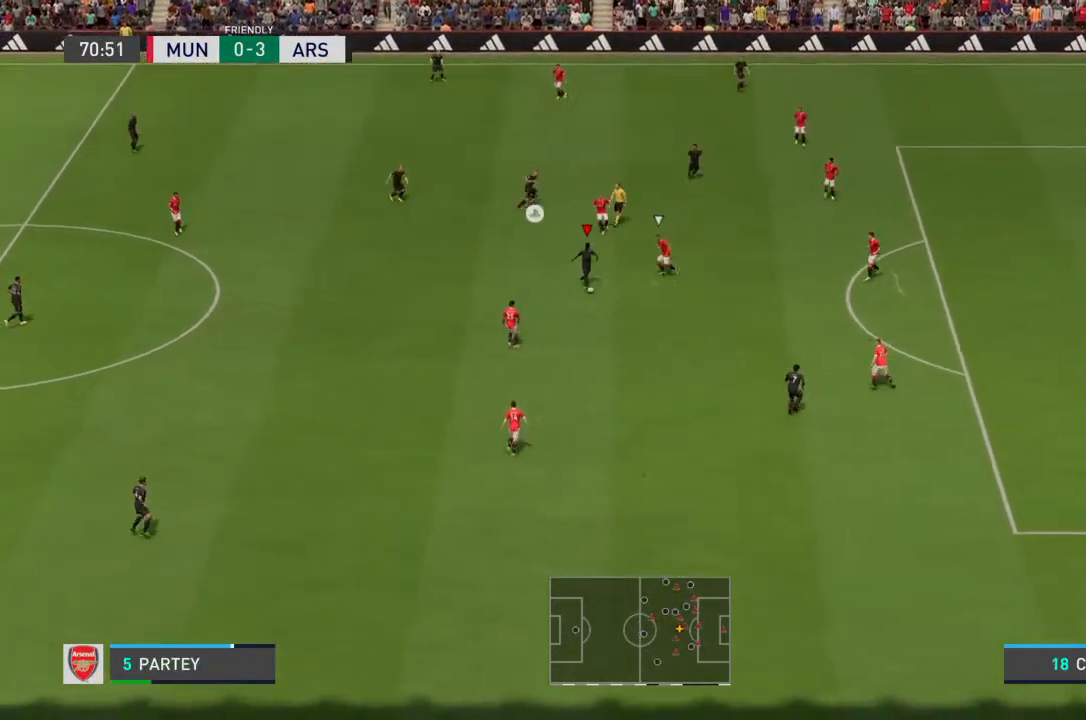
{"buttons": [], "left_stick": "left", "right_stick": "center", "events": [[500, "left_stick", "left"]]}
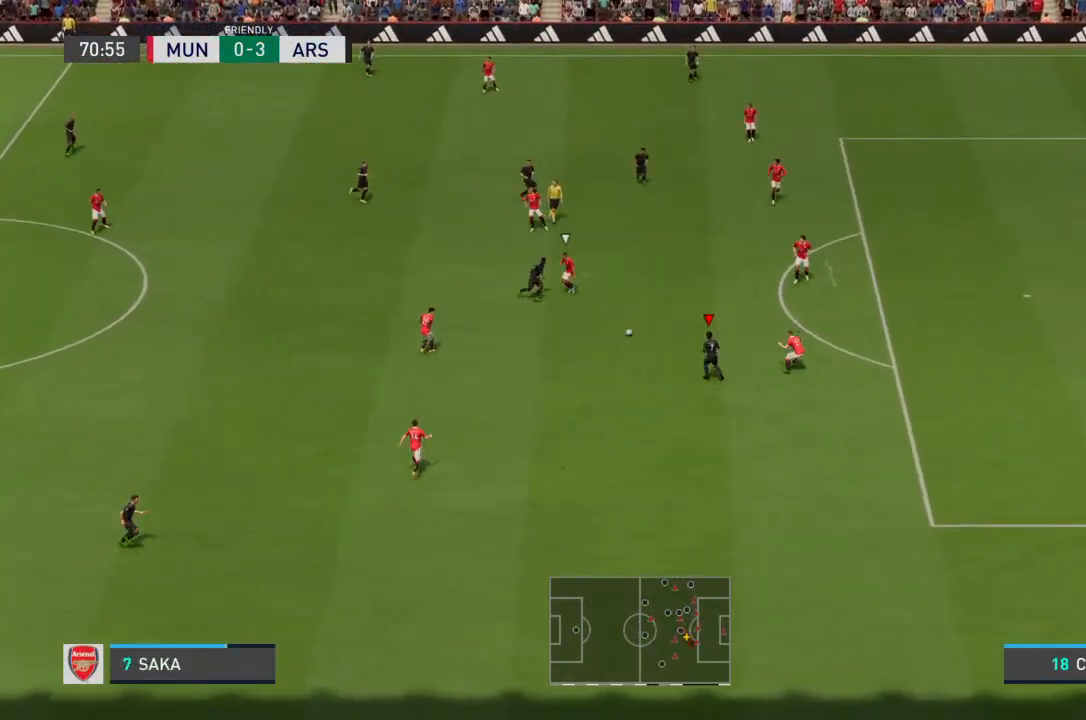
{"buttons": [], "left_stick": "down", "right_stick": "center", "events": [[33, "left_stick", "up-left"], [133, "left_stick", "up"], [267, "left_stick", "down"]]}
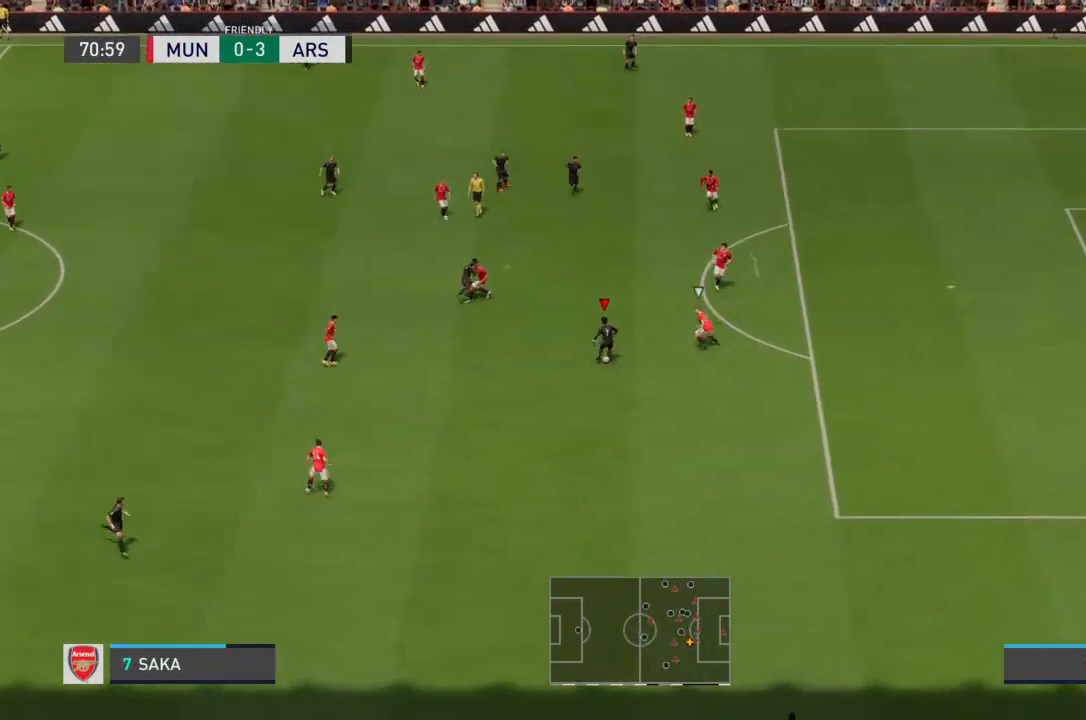
{"buttons": ["R2"], "left_stick": "down-right", "right_stick": "center", "events": [[167, "left_stick", "down-right"], [300, "R2", "down"]]}
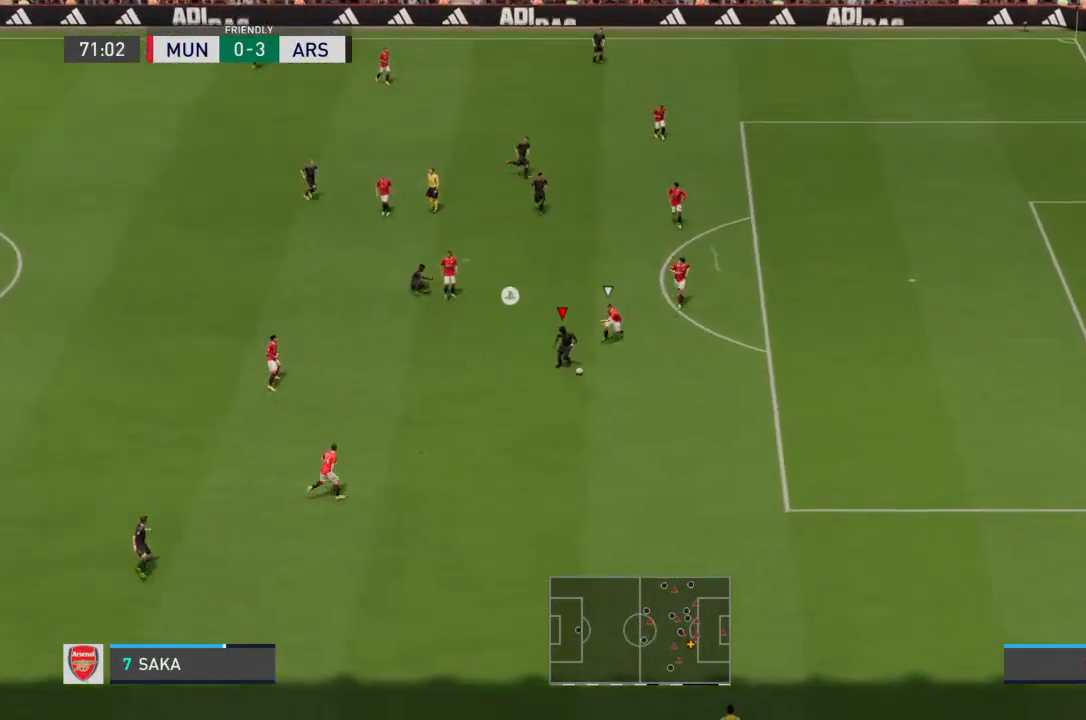
{"buttons": ["R2"], "left_stick": "right", "right_stick": "center", "events": [[367, "left_stick", "right"]]}
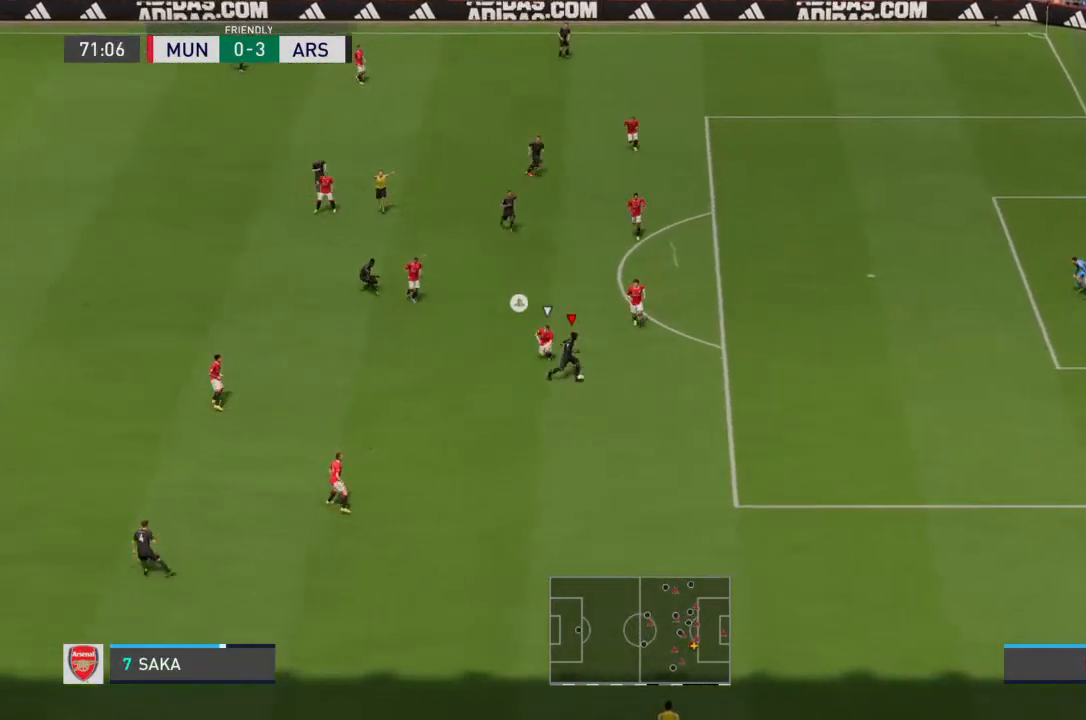
{"buttons": ["R2"], "left_stick": "right", "right_stick": "center", "events": []}
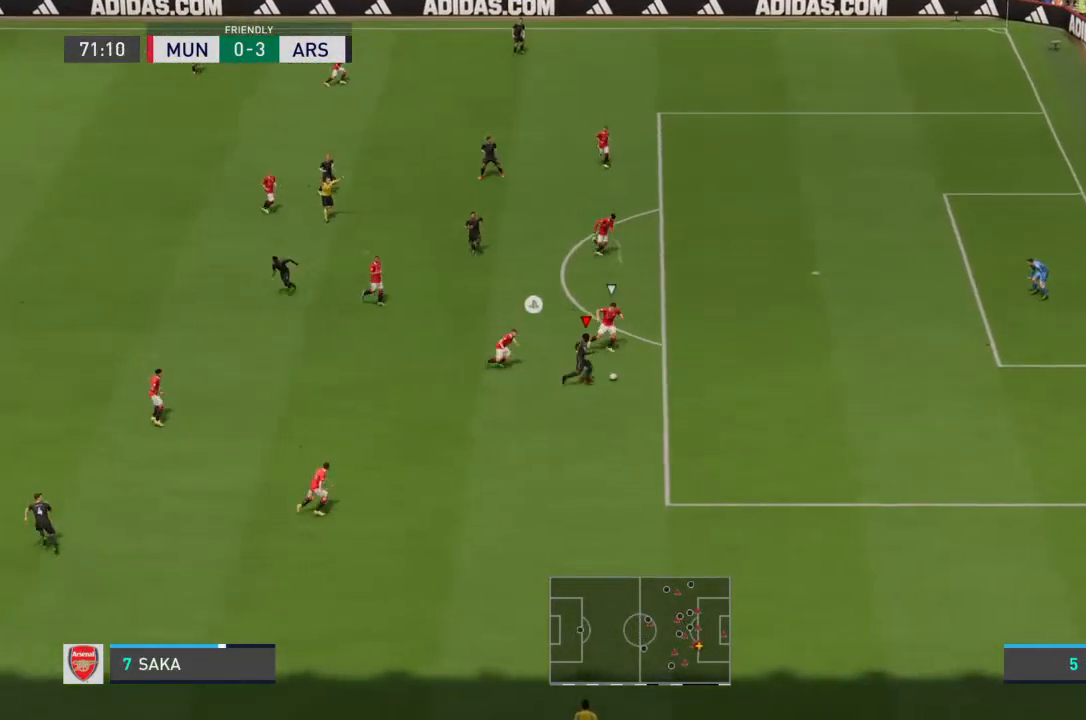
{"buttons": ["R2"], "left_stick": "right", "right_stick": "center", "events": [[300, "right_stick", "left"], [367, "right_stick", "down-left"], [467, "right_stick", "center"]]}
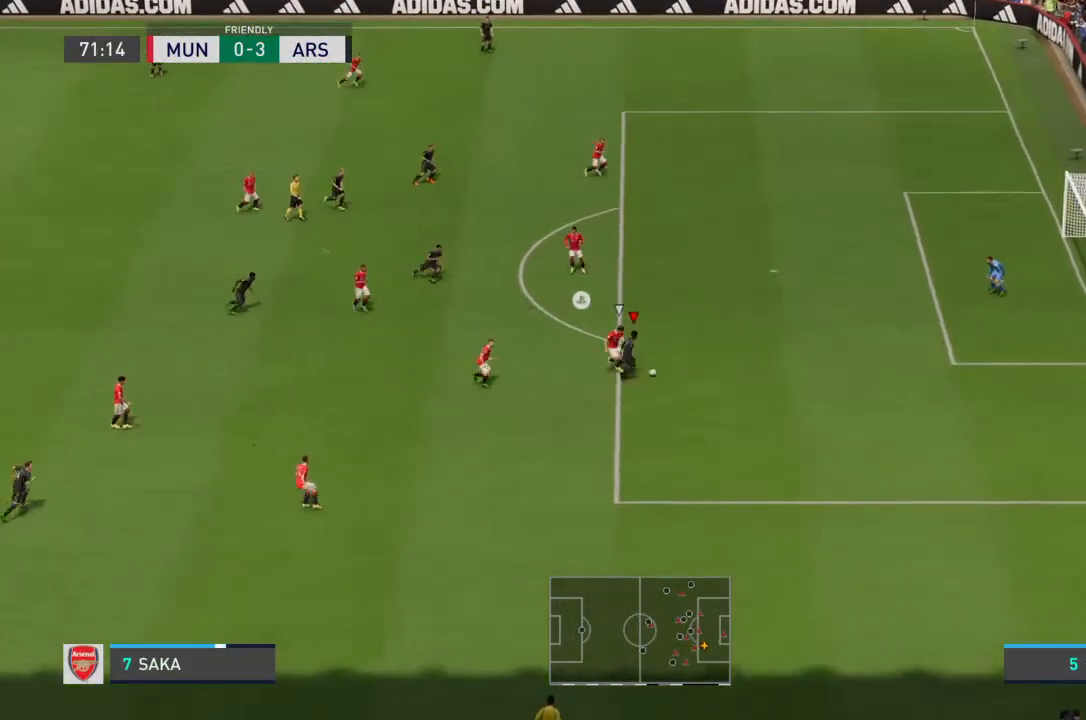
{"buttons": [], "left_stick": "up-right", "right_stick": "center", "events": [[267, "left_stick", "up-right"], [400, "R2", "up"]]}
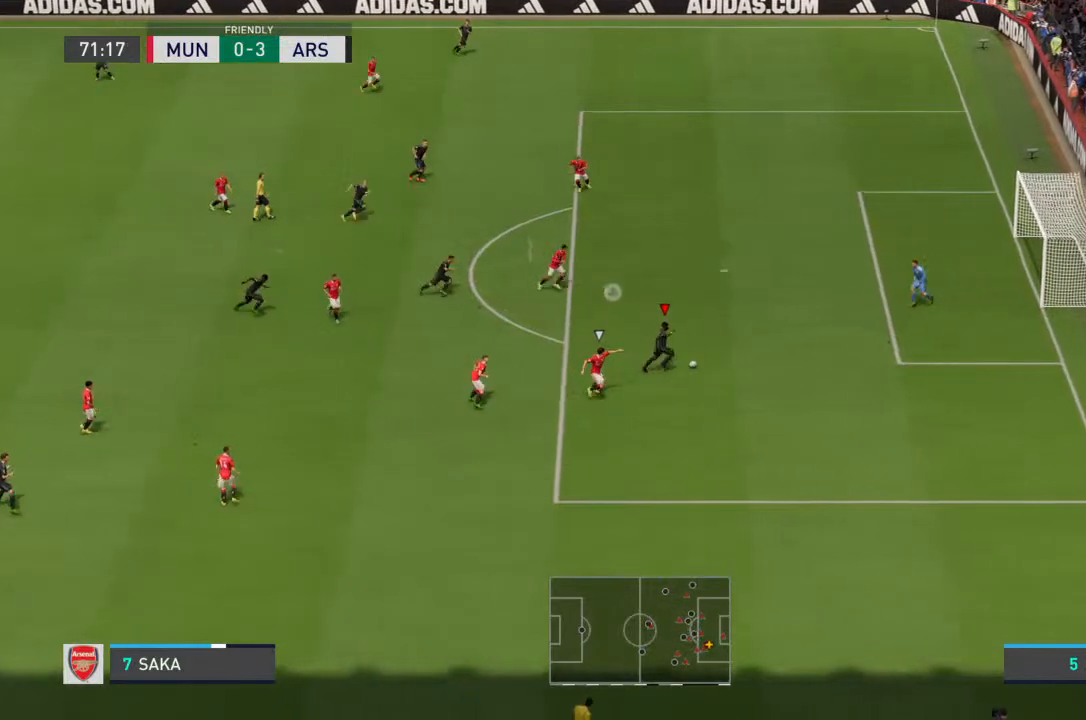
{"buttons": [], "left_stick": "up-left", "right_stick": "center", "events": [[167, "left_stick", "up"], [433, "left_stick", "up-left"]]}
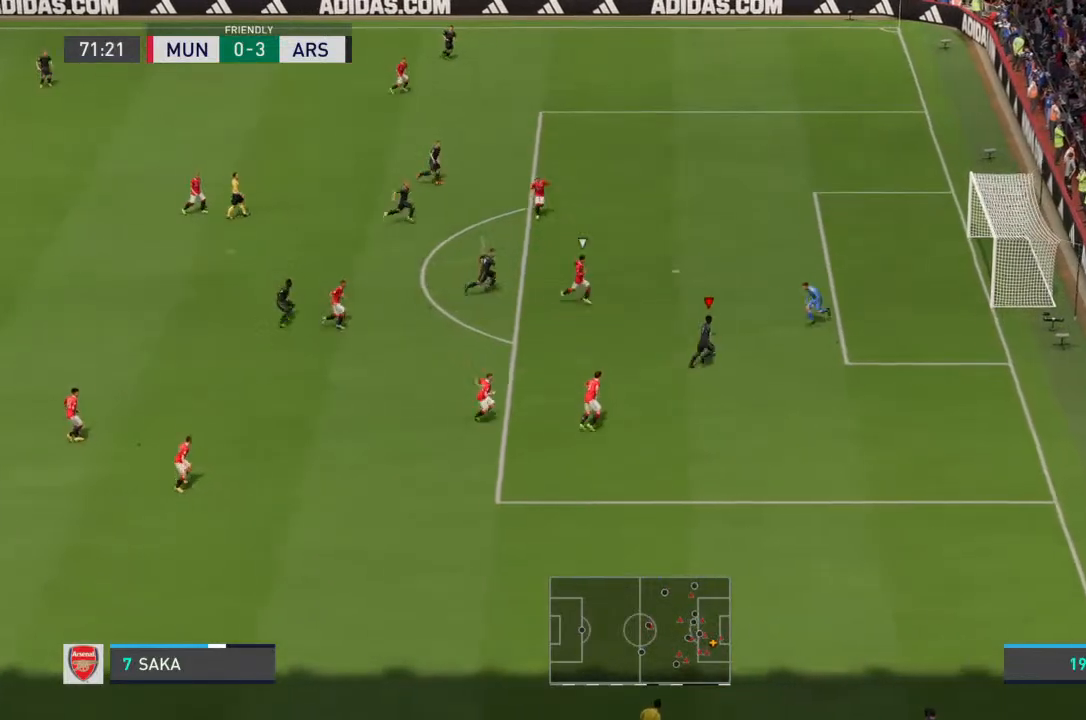
{"buttons": [], "left_stick": "up-left", "right_stick": "center", "events": [[33, "left_stick", "up"], [300, "left_stick", "up-left"]]}
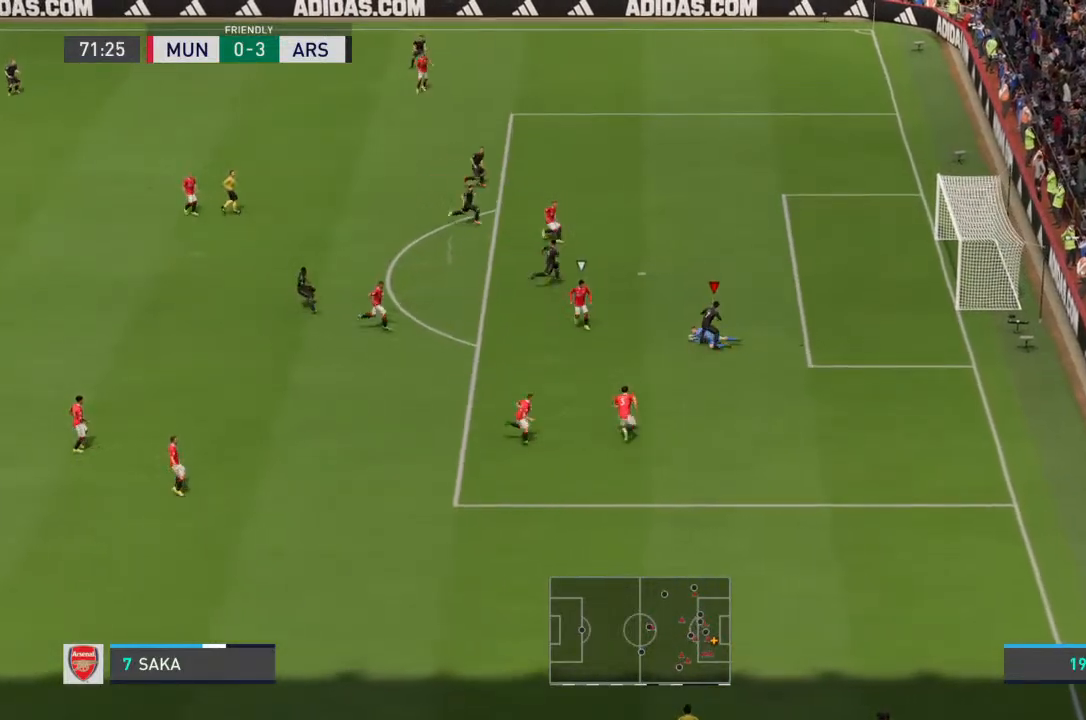
{"buttons": [], "left_stick": "up-left", "right_stick": "center", "events": []}
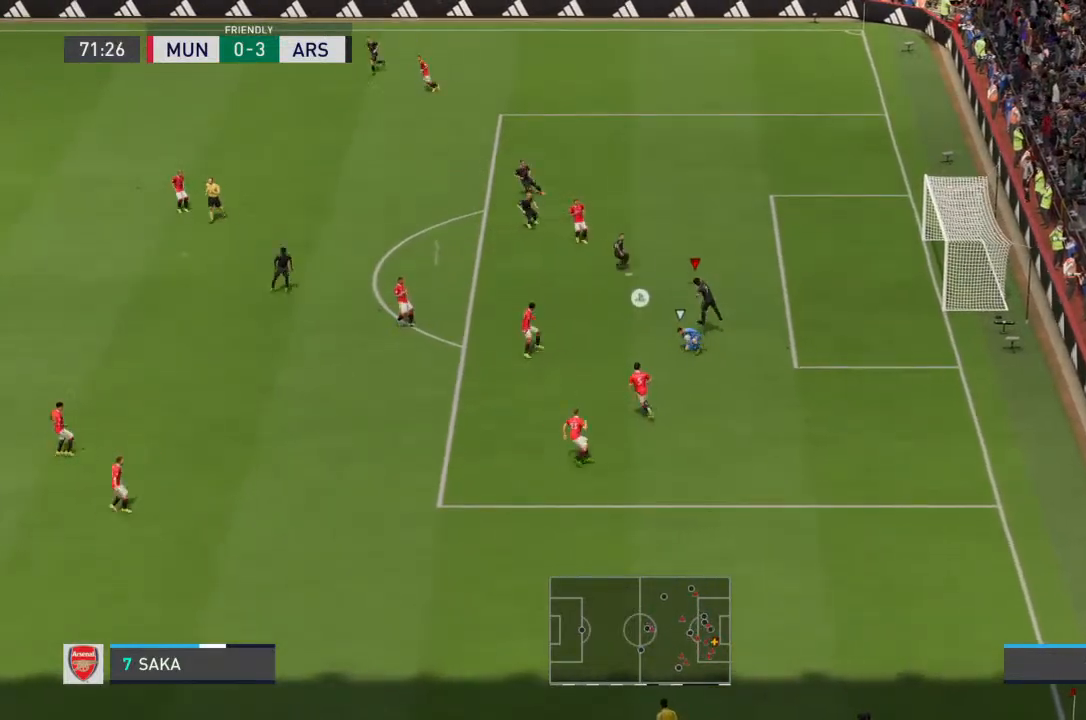
{"buttons": [], "left_stick": "center", "right_stick": "center", "events": [[433, "left_stick", "center"]]}
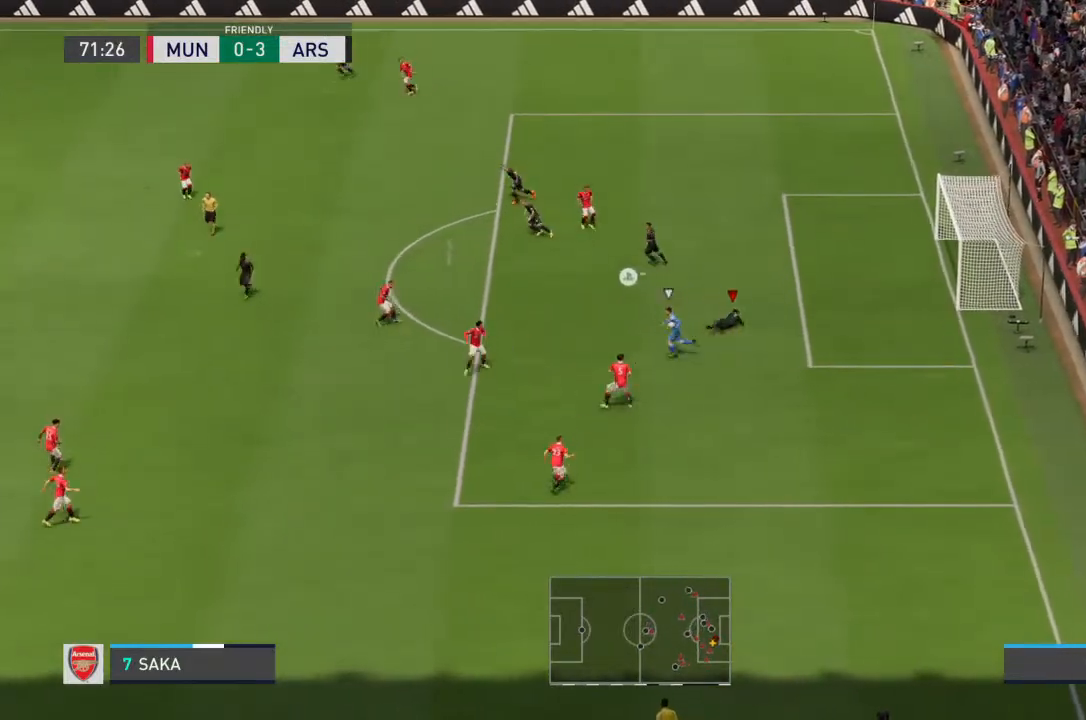
{"buttons": [], "left_stick": "center", "right_stick": "center", "events": []}
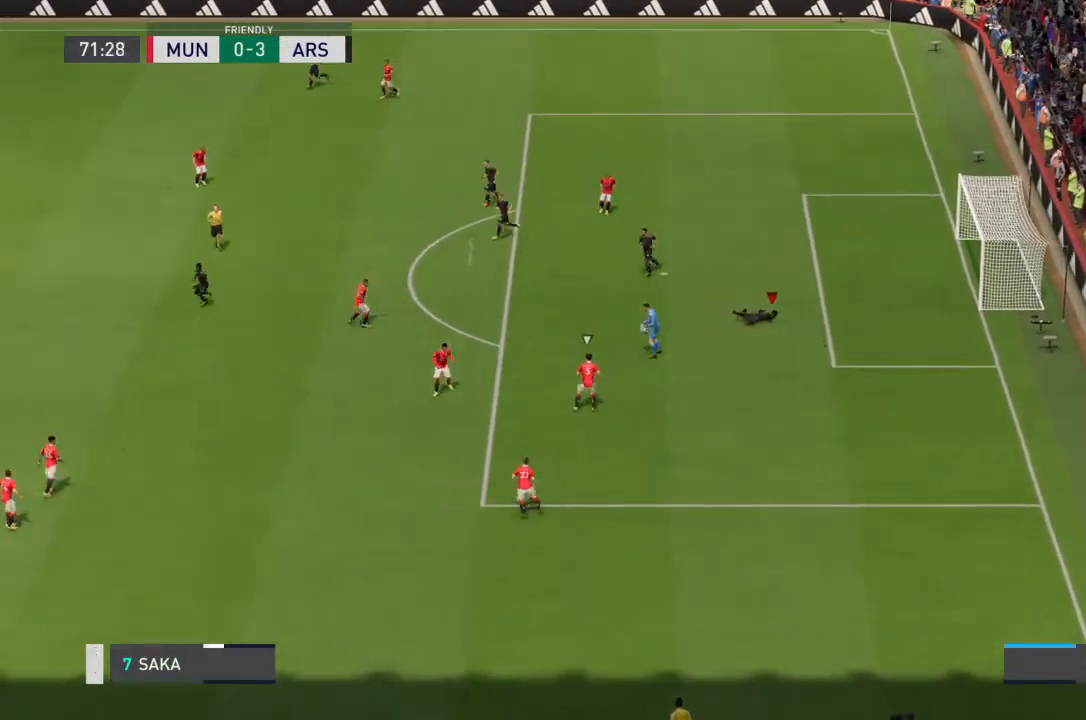
{"buttons": [], "left_stick": "center", "right_stick": "center", "events": []}
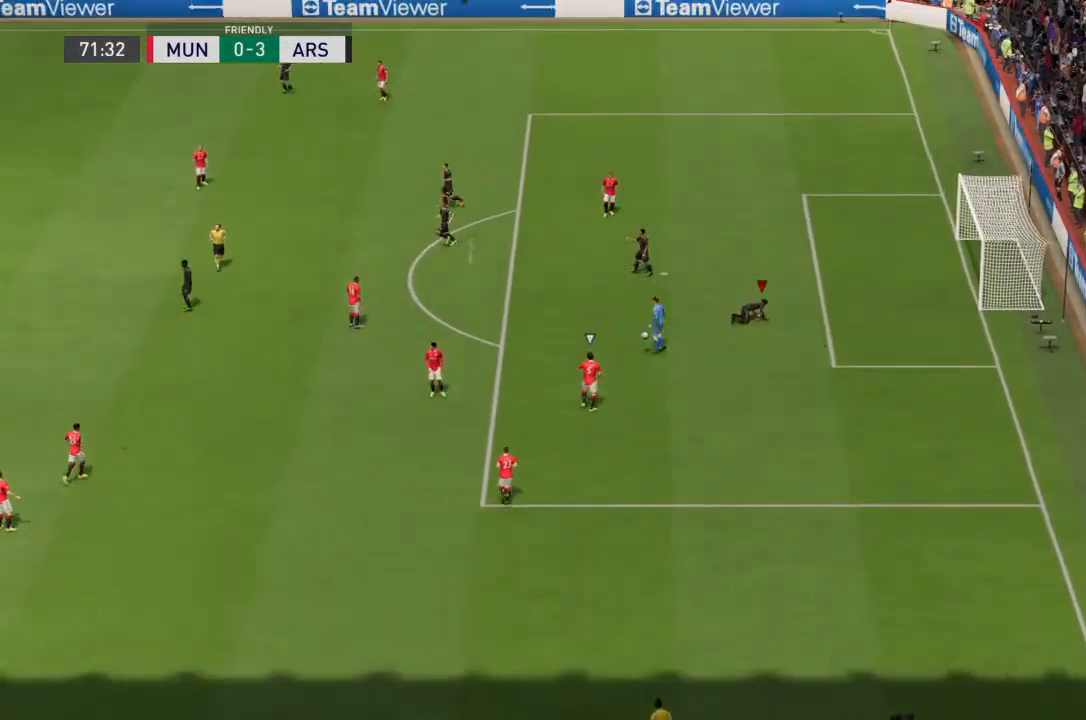
{"buttons": [], "left_stick": "center", "right_stick": "center", "events": []}
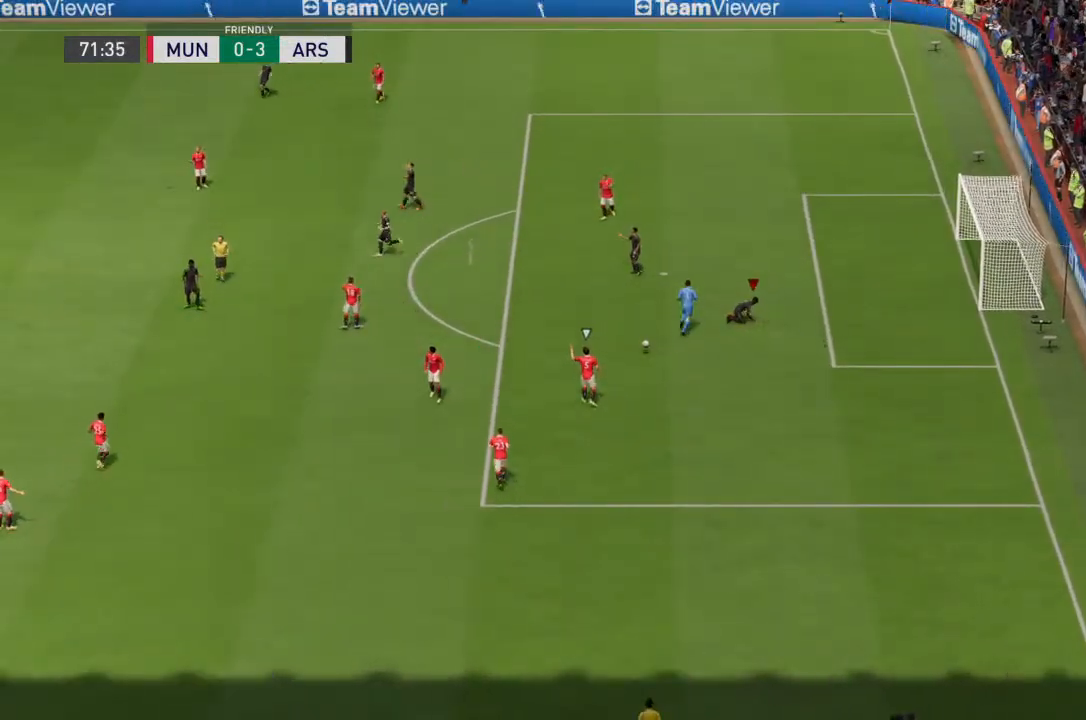
{"buttons": [], "left_stick": "center", "right_stick": "center", "events": []}